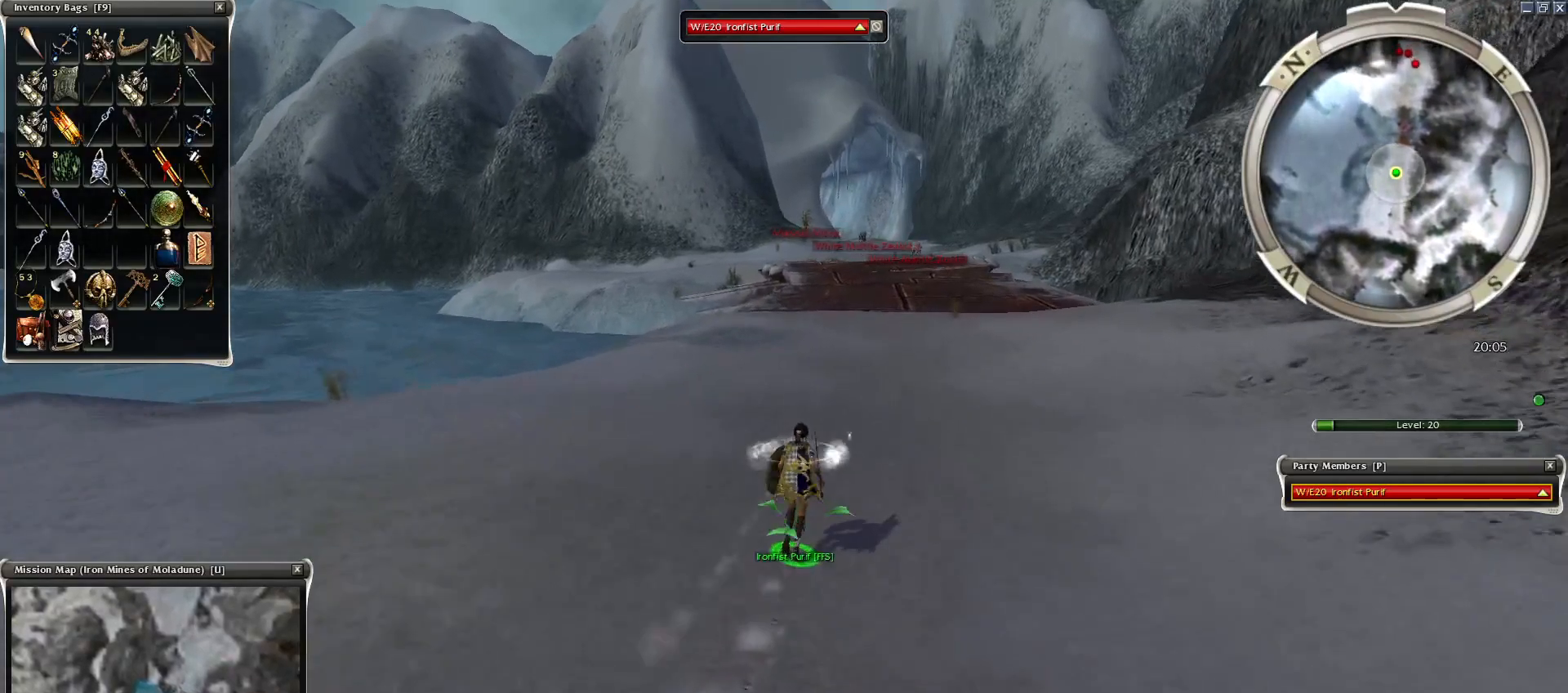
Gameplay with keyboard and mouse; each line is a JSON object with the keys and mouse buttons held at the frame after it. "events" lists presses ("down") and releases ("up") of "1", "2", "3", "4", "a", "alt", "c", "caps_lock", "ctrl", "d", "e", "f", "f1", "g", "q", "r", "s", "shift", "space", "t", "tab", "tilde", "v", "w", "x", "z", "mouse_left", "mouse_wheel", "mouse_right", "mouse_mb4" and "mouse_mb5" between this image and that frame as [ms after this image, input, new state], when the widget could be followed in between. "mouse_left", "mouse_wheel", "mouse_right", "mouse_mb4", "mouse_mb5" = the "left", "wheel", "right", "mb4", "mb5" buttons of the "mouse" list. No other keys are recorded. "wheel" means that the mouse wheel is clicked or scrolled. Mouse movement is not recorded.
{"keys": ["c", "ctrl"], "mouse": ["left"], "events": [[50, "mouse_left", "up"], [150, "mouse_left", "down"], [350, "mouse_left", "up"], [400, "c", "down"], [450, "mouse_left", "down"]]}
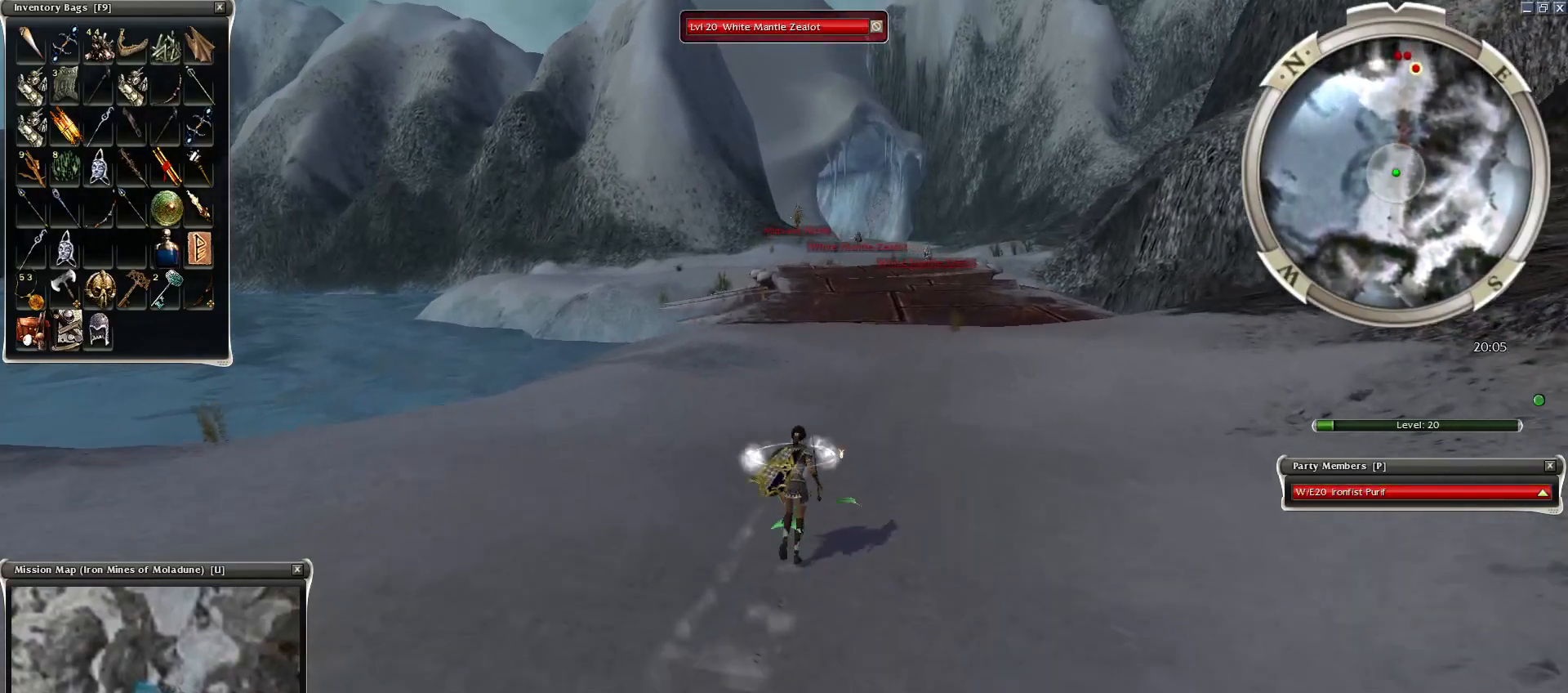
{"keys": ["ctrl"], "mouse": ["left"], "events": [[50, "c", "up"], [50, "mouse_left", "up"], [100, "mouse_left", "down"], [200, "mouse_left", "up"], [300, "mouse_left", "down"], [400, "mouse_left", "up"], [500, "mouse_left", "down"]]}
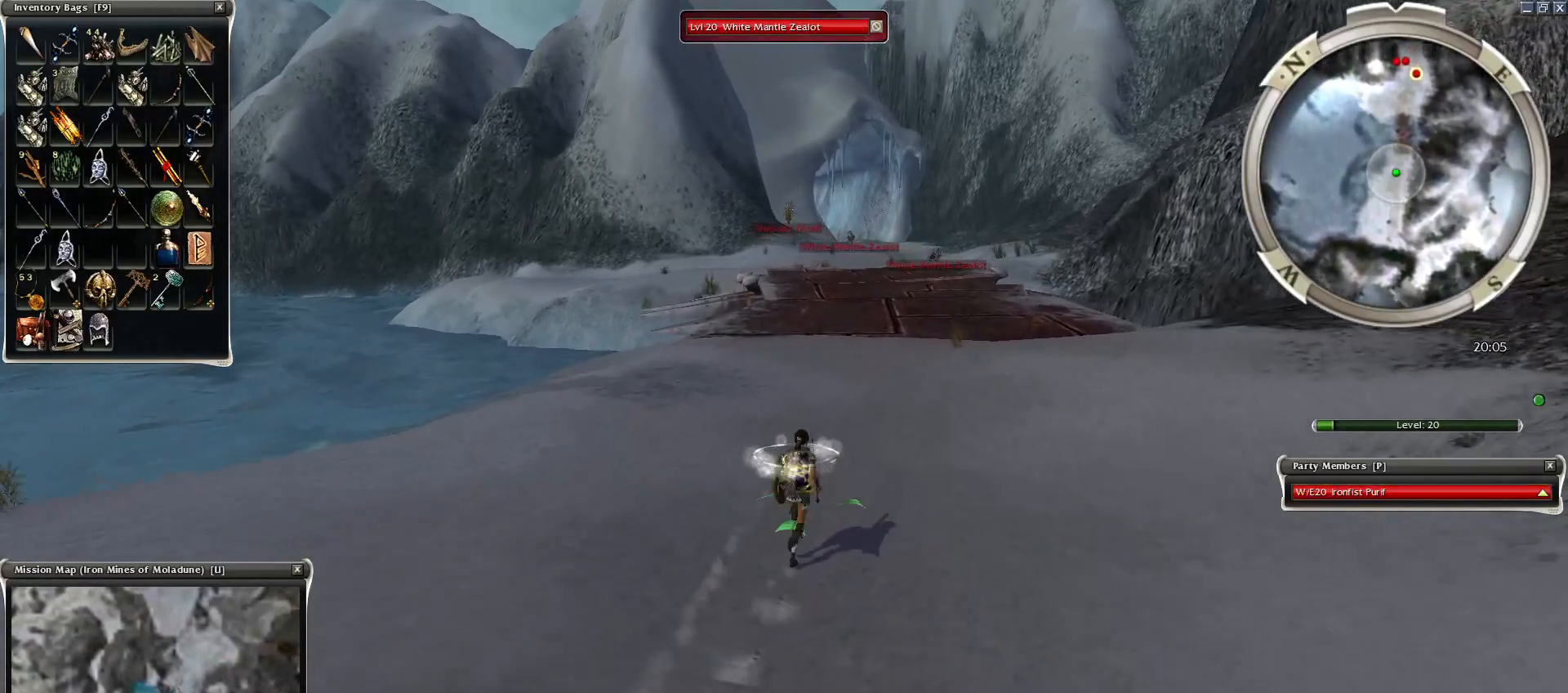
{"keys": [], "mouse": ["left"], "events": [[50, "mouse_left", "up"], [150, "mouse_left", "down"], [250, "mouse_left", "up"], [300, "mouse_left", "down"], [350, "ctrl", "up"], [400, "mouse_left", "up"], [500, "mouse_left", "down"]]}
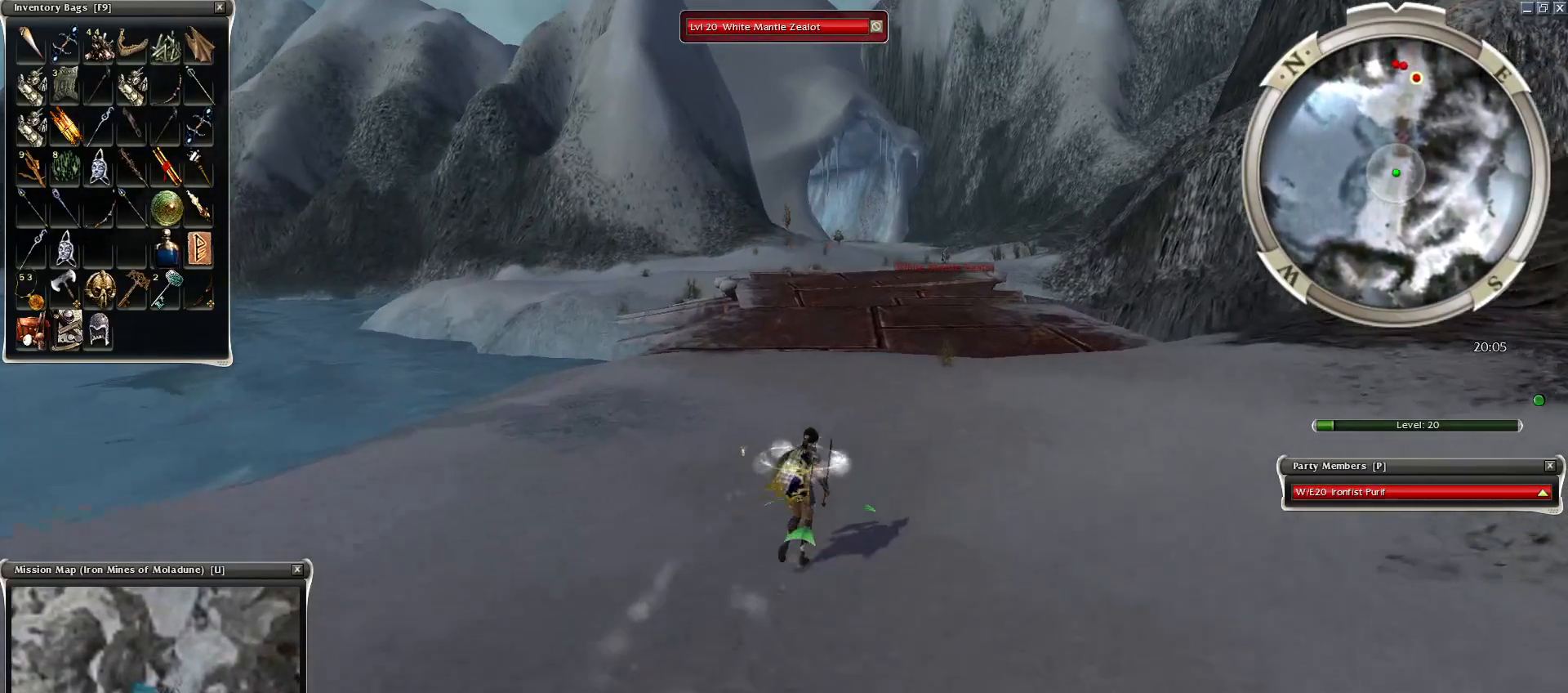
{"keys": ["ctrl"], "mouse": [], "events": [[100, "ctrl", "down"], [100, "mouse_left", "up"], [200, "mouse_left", "down"], [250, "mouse_left", "up"], [350, "mouse_left", "down"], [450, "mouse_left", "up"]]}
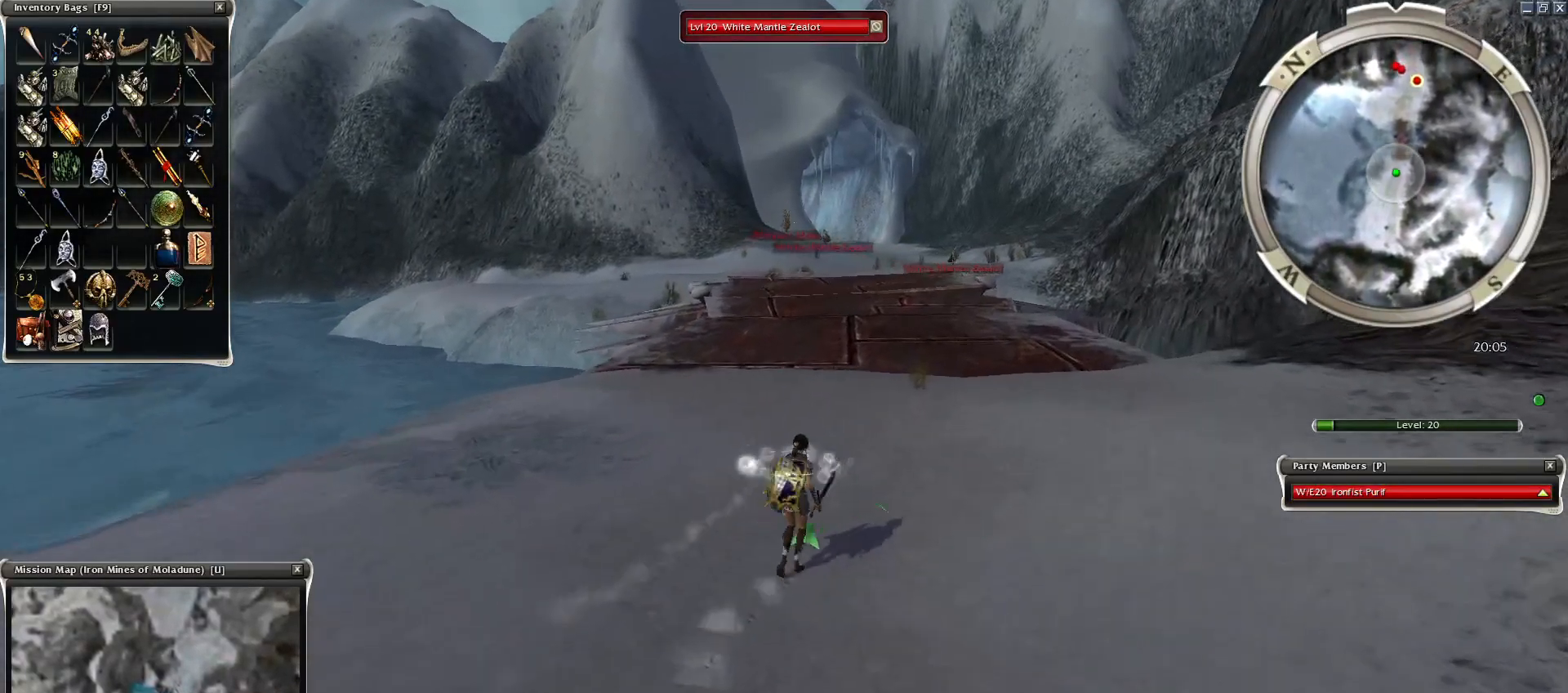
{"keys": ["ctrl"], "mouse": [], "events": [[50, "mouse_left", "down"], [150, "mouse_left", "up"], [200, "mouse_left", "down"], [300, "mouse_left", "up"], [400, "mouse_left", "down"], [500, "mouse_left", "up"]]}
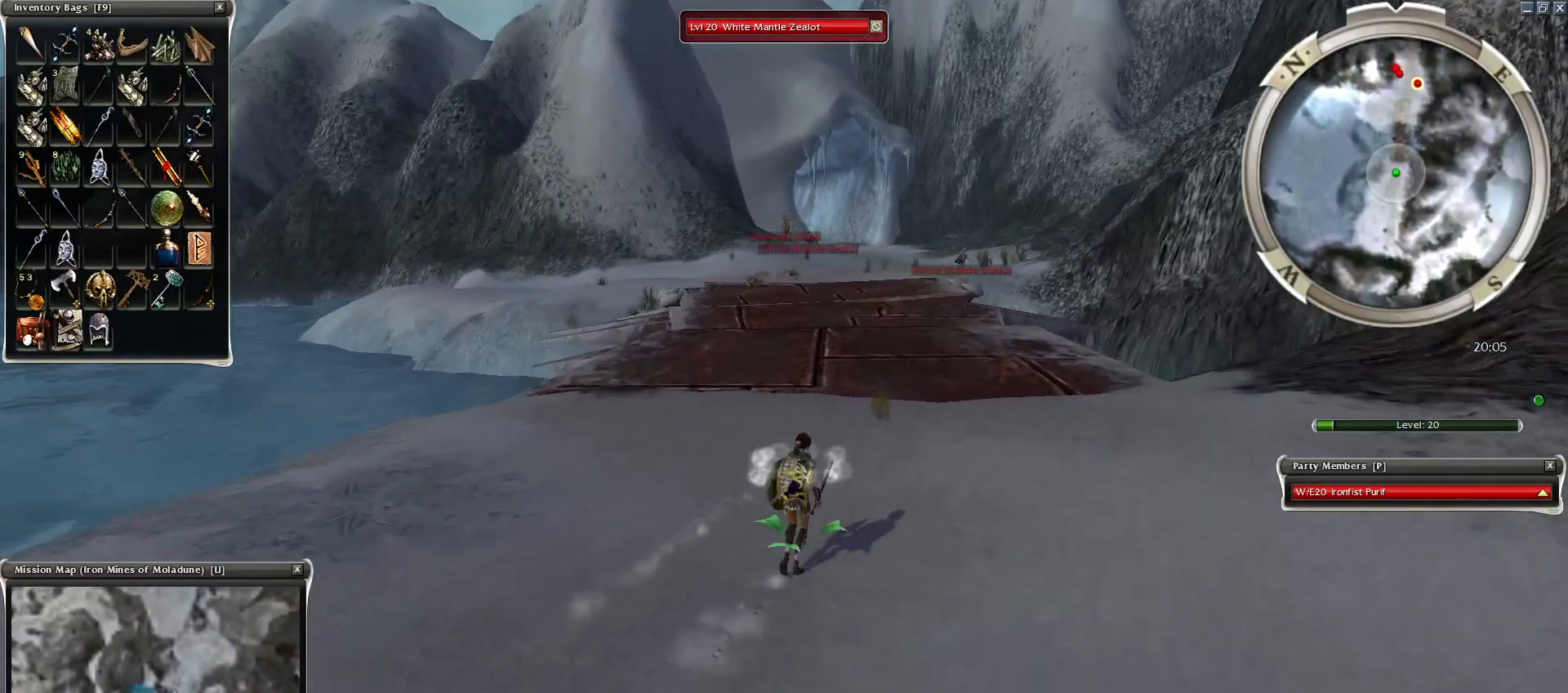
{"keys": ["ctrl"], "mouse": [], "events": [[50, "mouse_left", "down"], [100, "mouse_left", "up"], [250, "mouse_left", "down"], [300, "mouse_left", "up"], [400, "mouse_left", "down"], [500, "mouse_left", "up"]]}
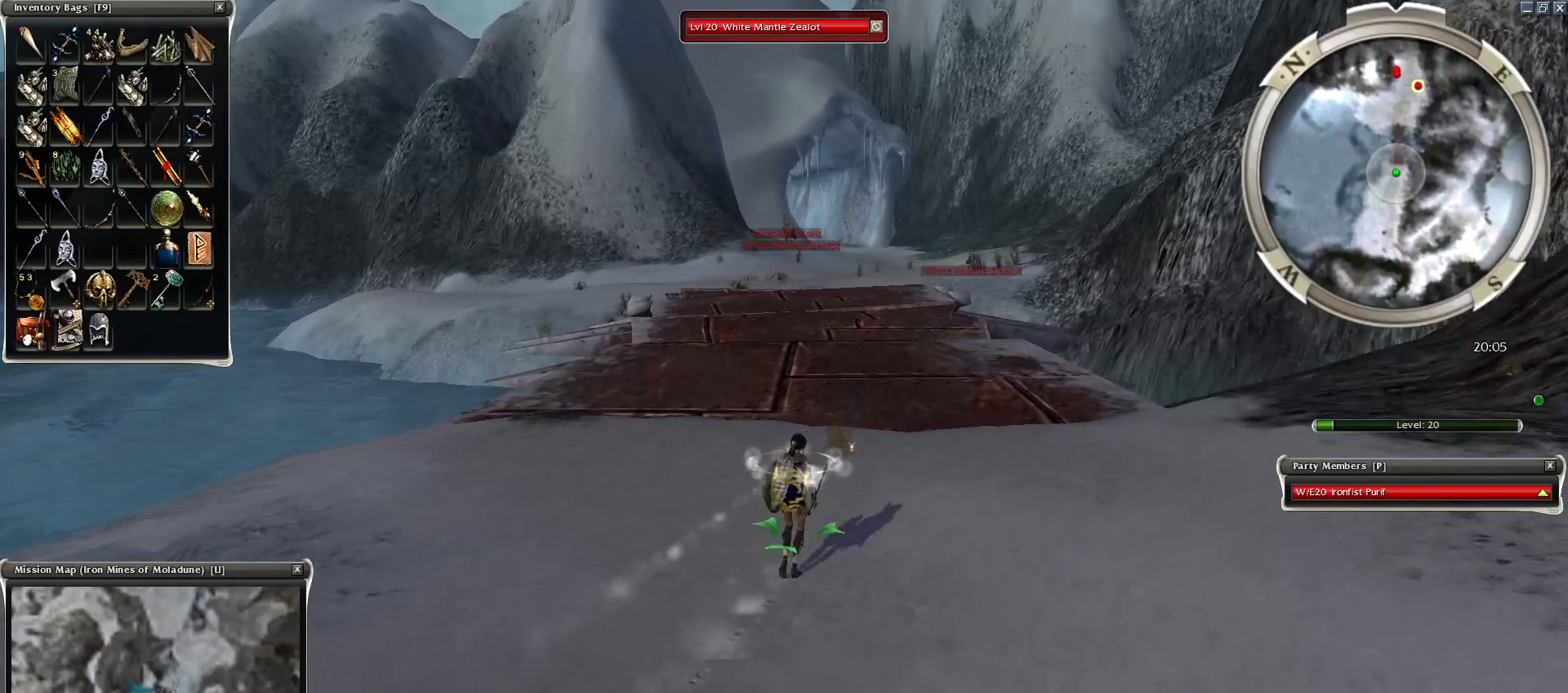
{"keys": [], "mouse": [], "events": [[50, "mouse_left", "down"], [150, "mouse_left", "up"], [200, "mouse_left", "down"], [300, "mouse_left", "up"], [400, "mouse_left", "down"], [500, "ctrl", "up"], [500, "mouse_left", "up"]]}
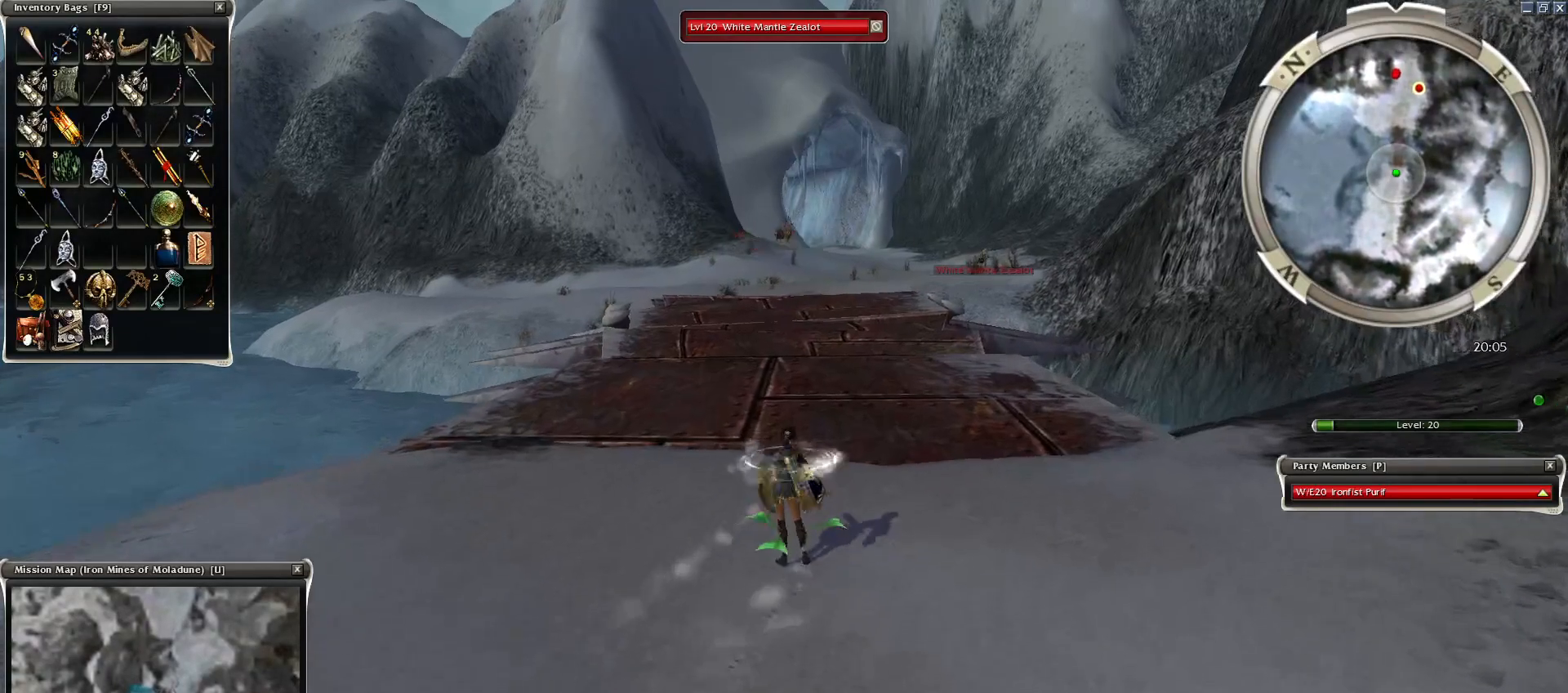
{"keys": ["ctrl"], "mouse": [], "events": [[100, "mouse_left", "down"], [200, "mouse_left", "up"], [250, "mouse_left", "down"], [300, "ctrl", "down"], [350, "mouse_left", "up"], [450, "mouse_left", "down"], [500, "mouse_left", "up"]]}
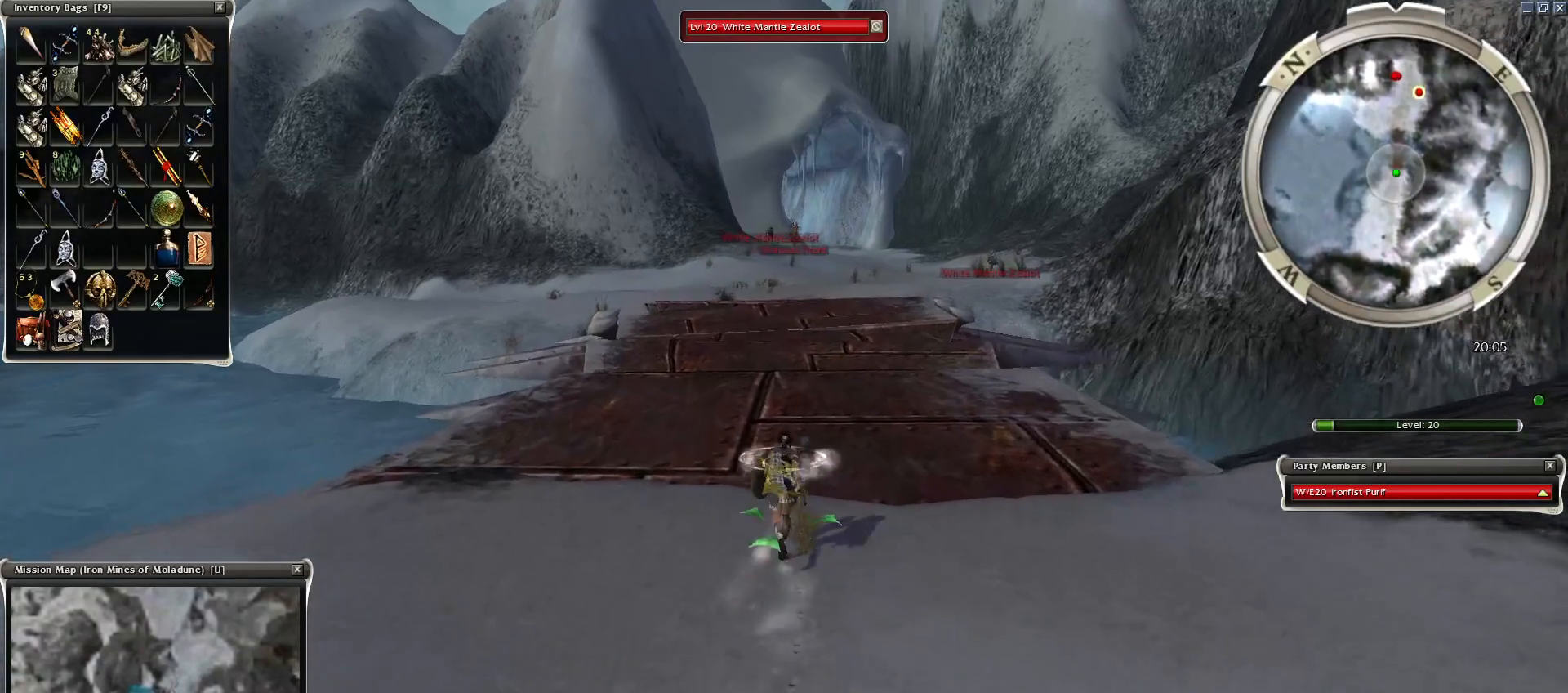
{"keys": ["ctrl"], "mouse": ["left"], "events": [[100, "mouse_left", "down"], [200, "mouse_left", "up"], [300, "mouse_left", "down"], [350, "mouse_left", "up"], [450, "mouse_left", "down"]]}
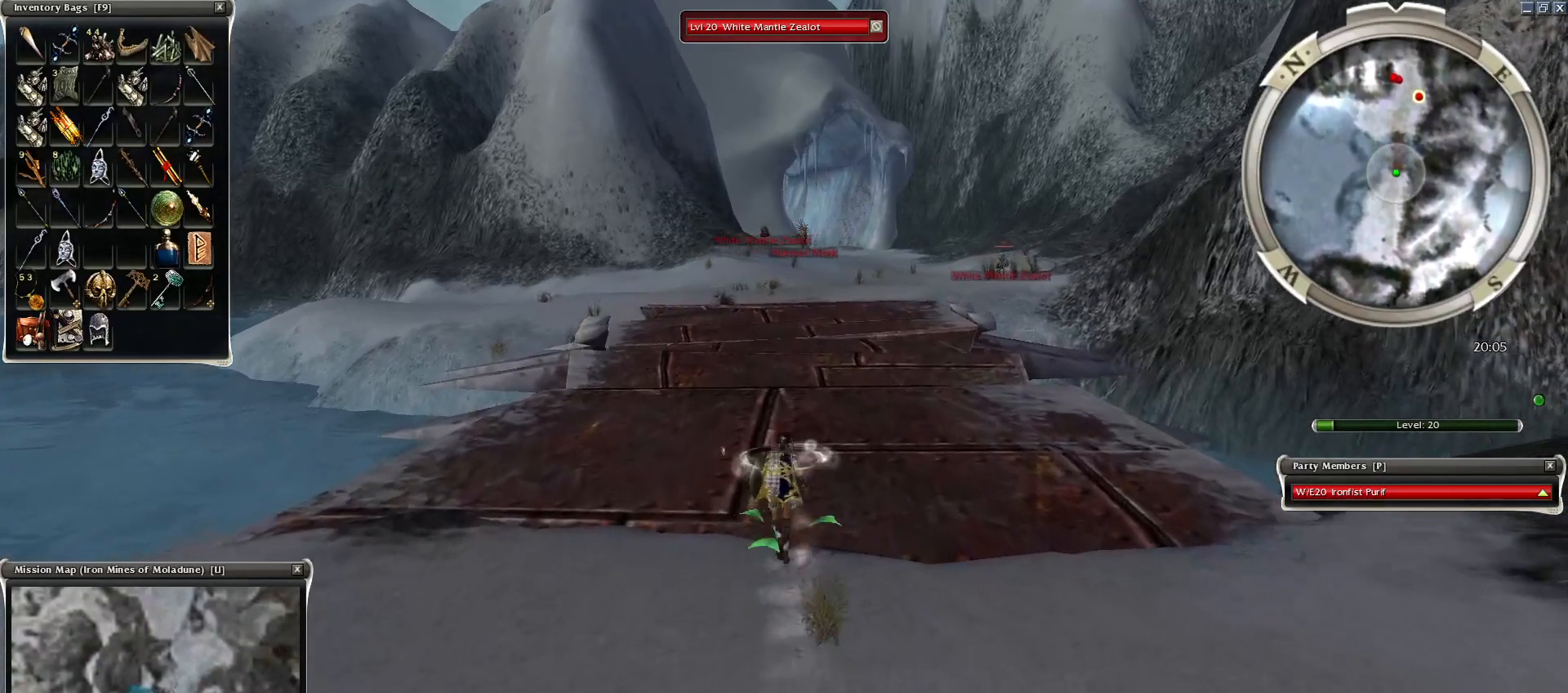
{"keys": [], "mouse": ["left"], "events": [[50, "mouse_left", "up"], [150, "mouse_left", "down"], [250, "ctrl", "up"], [250, "mouse_left", "up"], [300, "mouse_left", "down"], [350, "mouse_left", "up"], [450, "mouse_left", "down"]]}
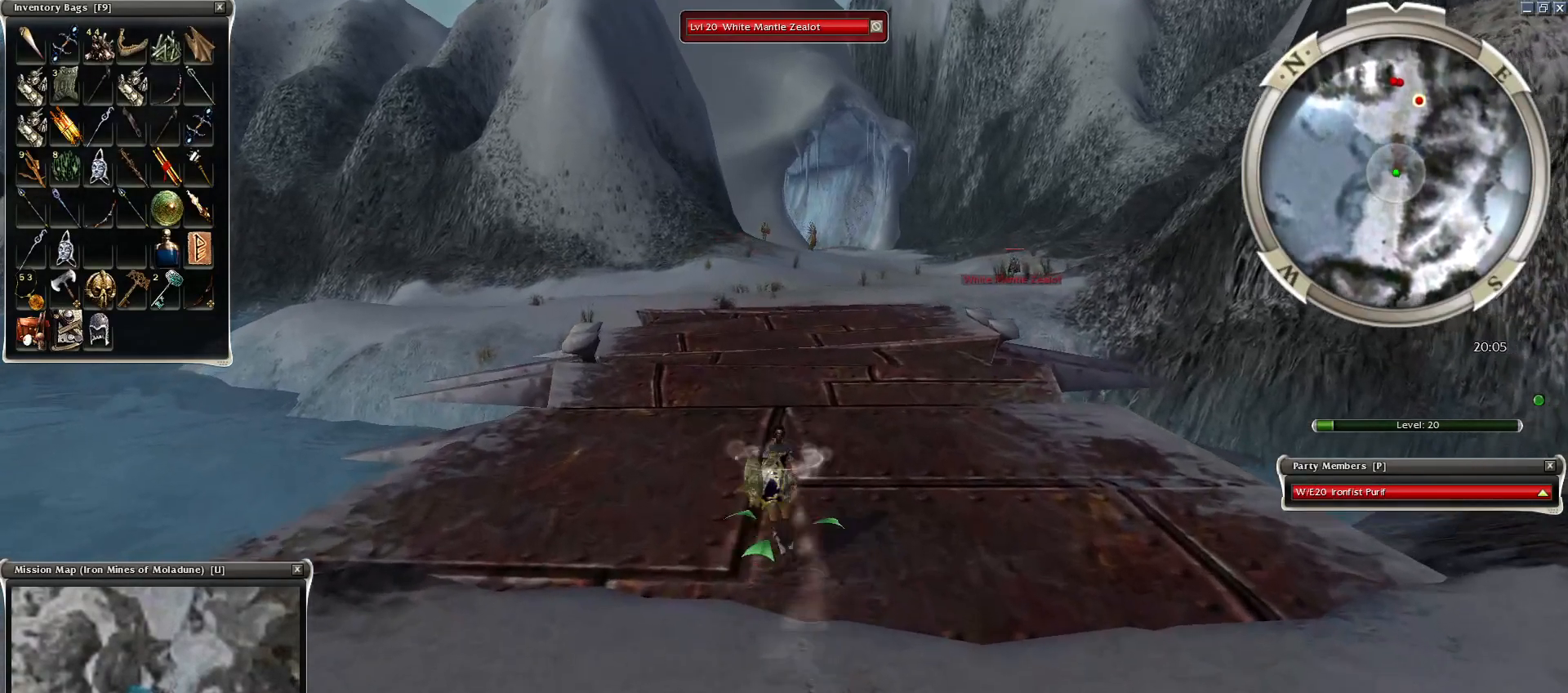
{"keys": ["ctrl"], "mouse": ["left"], "events": [[50, "mouse_left", "up"], [150, "mouse_left", "down"], [250, "ctrl", "down"], [250, "mouse_left", "up"], [300, "mouse_left", "down"], [400, "mouse_left", "up"], [500, "mouse_left", "down"]]}
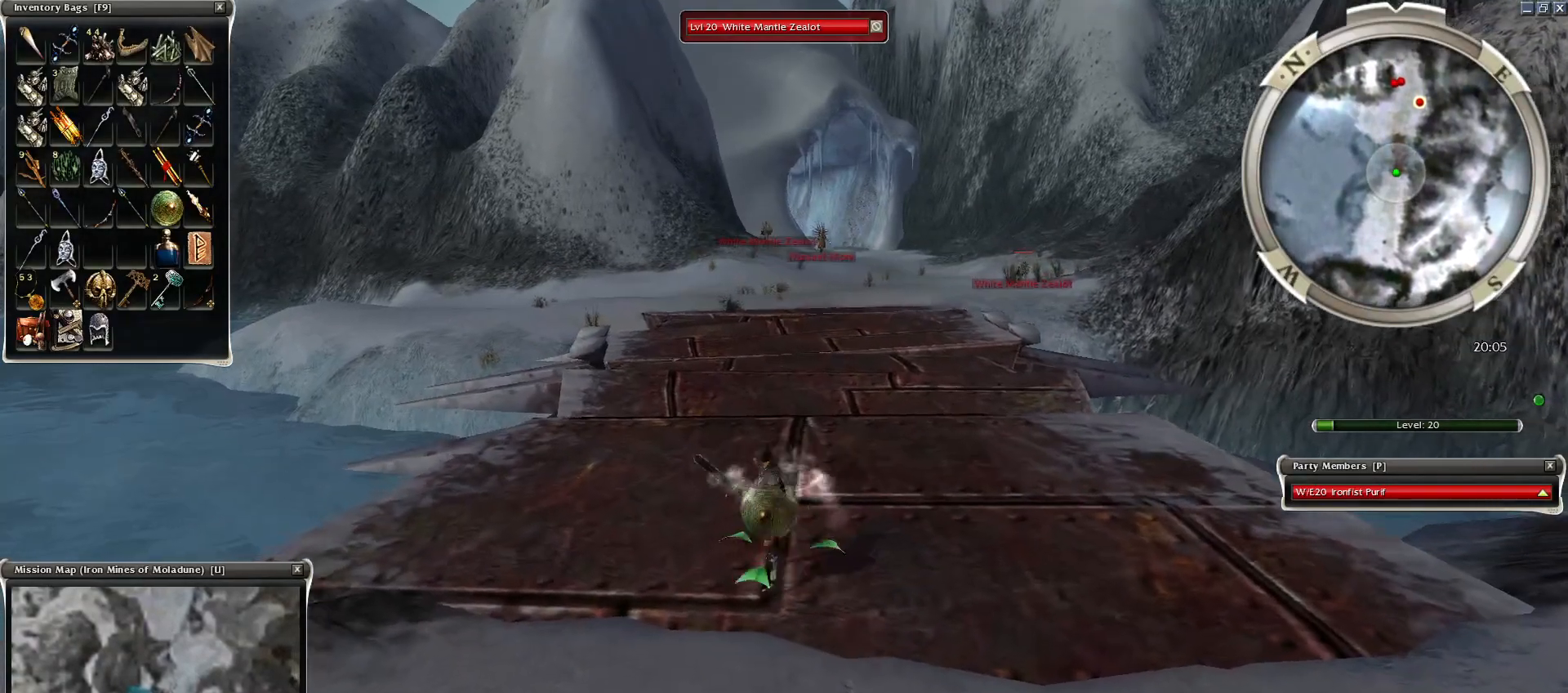
{"keys": [], "mouse": ["left"], "events": [[50, "mouse_left", "up"], [150, "mouse_left", "down"], [250, "mouse_left", "up"], [300, "mouse_left", "down"], [350, "ctrl", "up"], [400, "mouse_left", "up"], [500, "mouse_left", "down"]]}
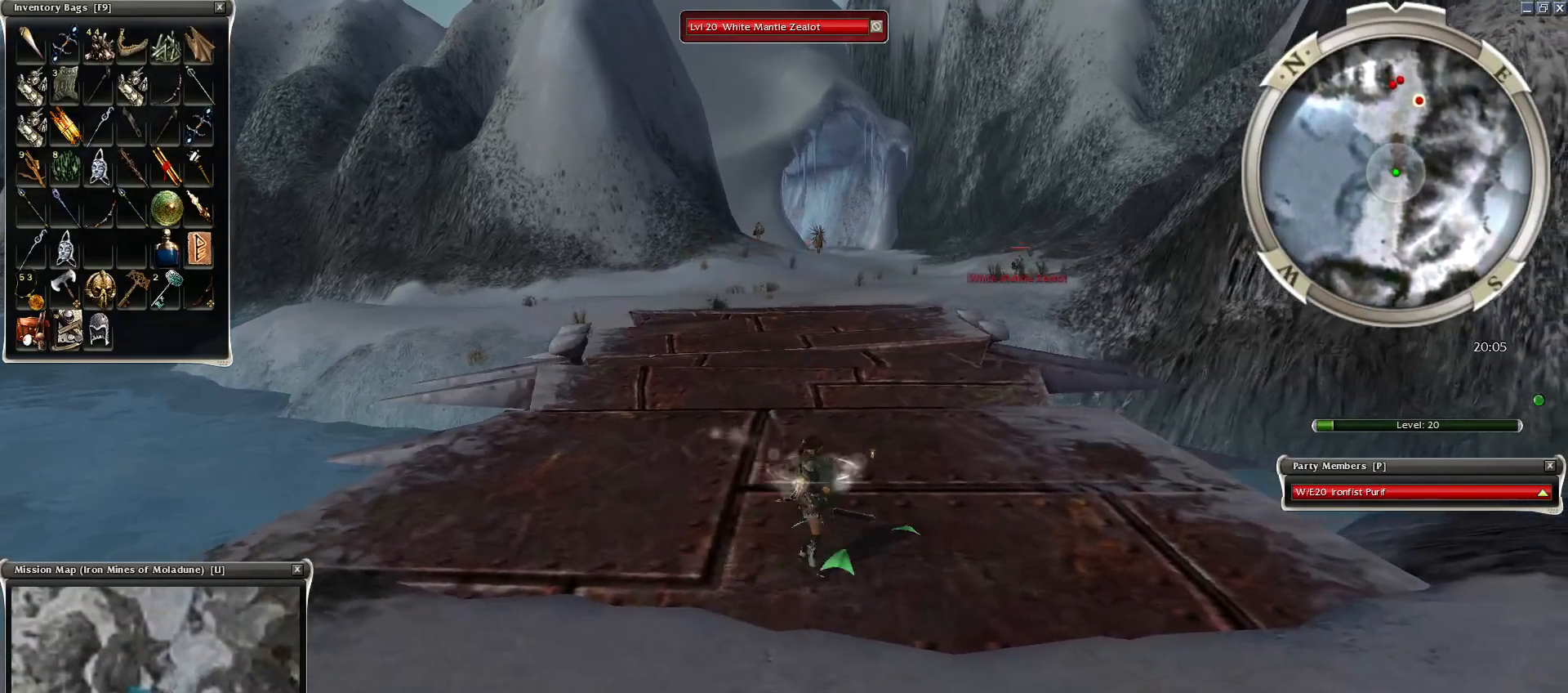
{"keys": ["ctrl"], "mouse": ["left"], "events": [[100, "mouse_left", "up"], [150, "ctrl", "down"], [150, "mouse_left", "down"], [250, "mouse_left", "up"], [300, "mouse_left", "down"], [350, "ctrl", "up"], [400, "mouse_left", "up"], [500, "ctrl", "down"], [500, "mouse_left", "down"]]}
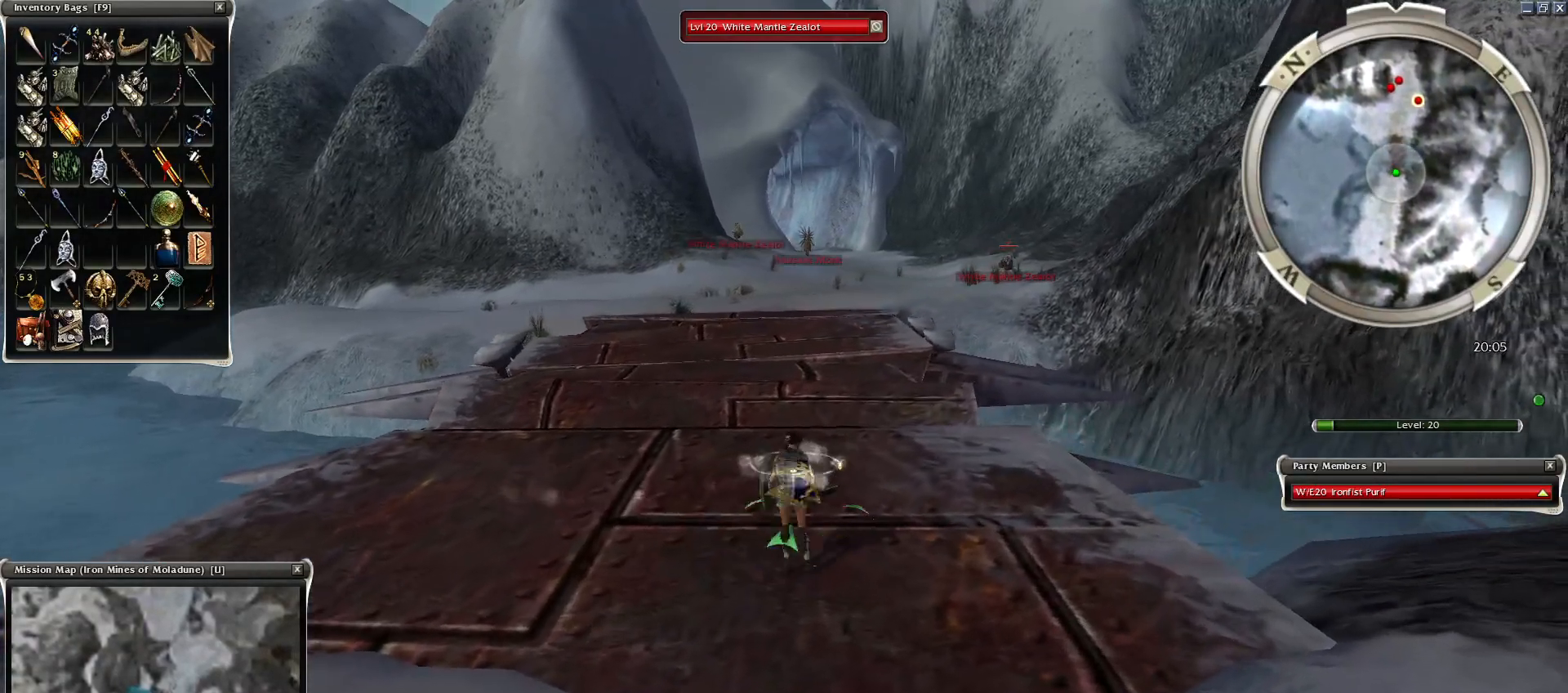
{"keys": [], "mouse": [], "events": [[100, "mouse_left", "up"], [200, "mouse_left", "down"], [300, "mouse_left", "up"], [400, "ctrl", "up"], [400, "mouse_left", "down"], [500, "mouse_left", "up"]]}
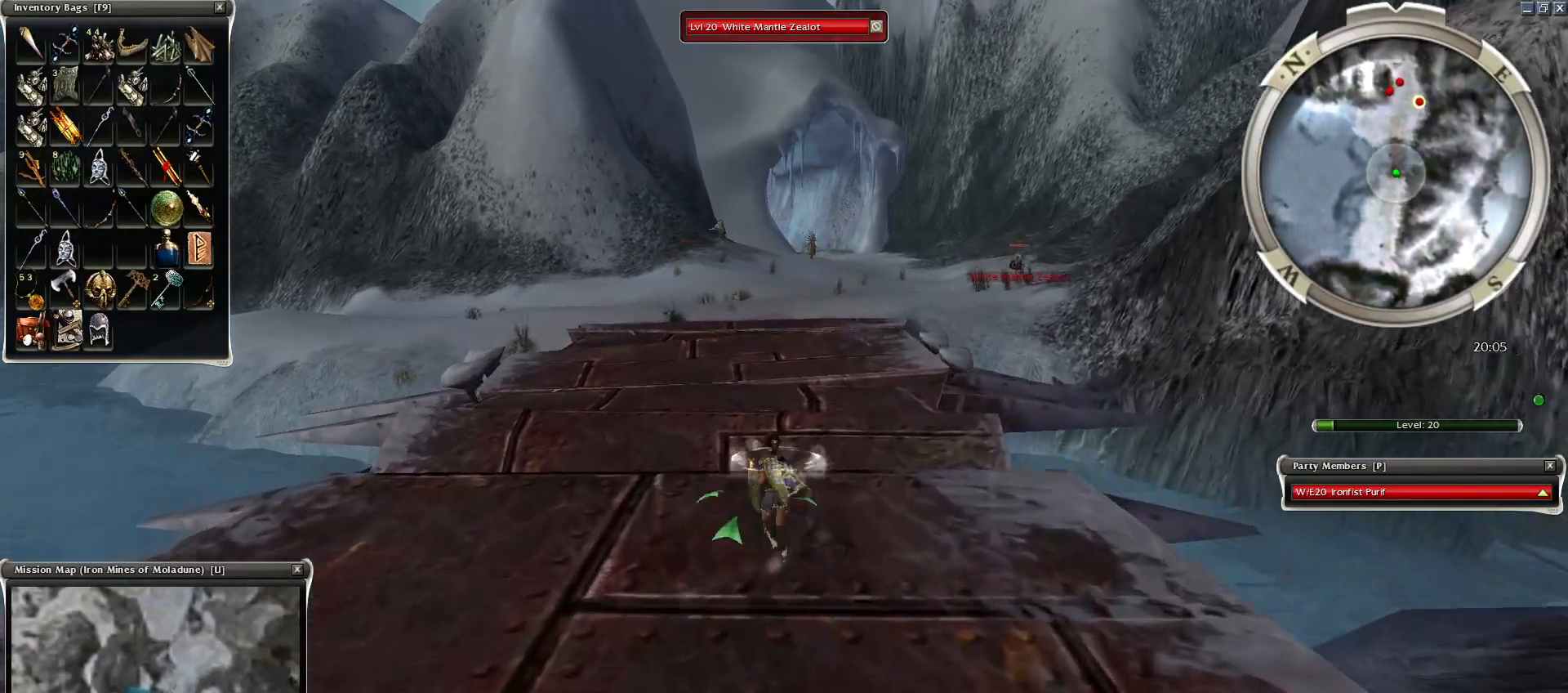
{"keys": ["e"], "mouse": [], "events": [[50, "c", "down"], [50, "mouse_left", "down"], [150, "c", "up"], [150, "mouse_left", "up"], [200, "mouse_left", "down"], [300, "mouse_left", "up"], [400, "e", "down"], [400, "mouse_left", "down"], [500, "mouse_left", "up"]]}
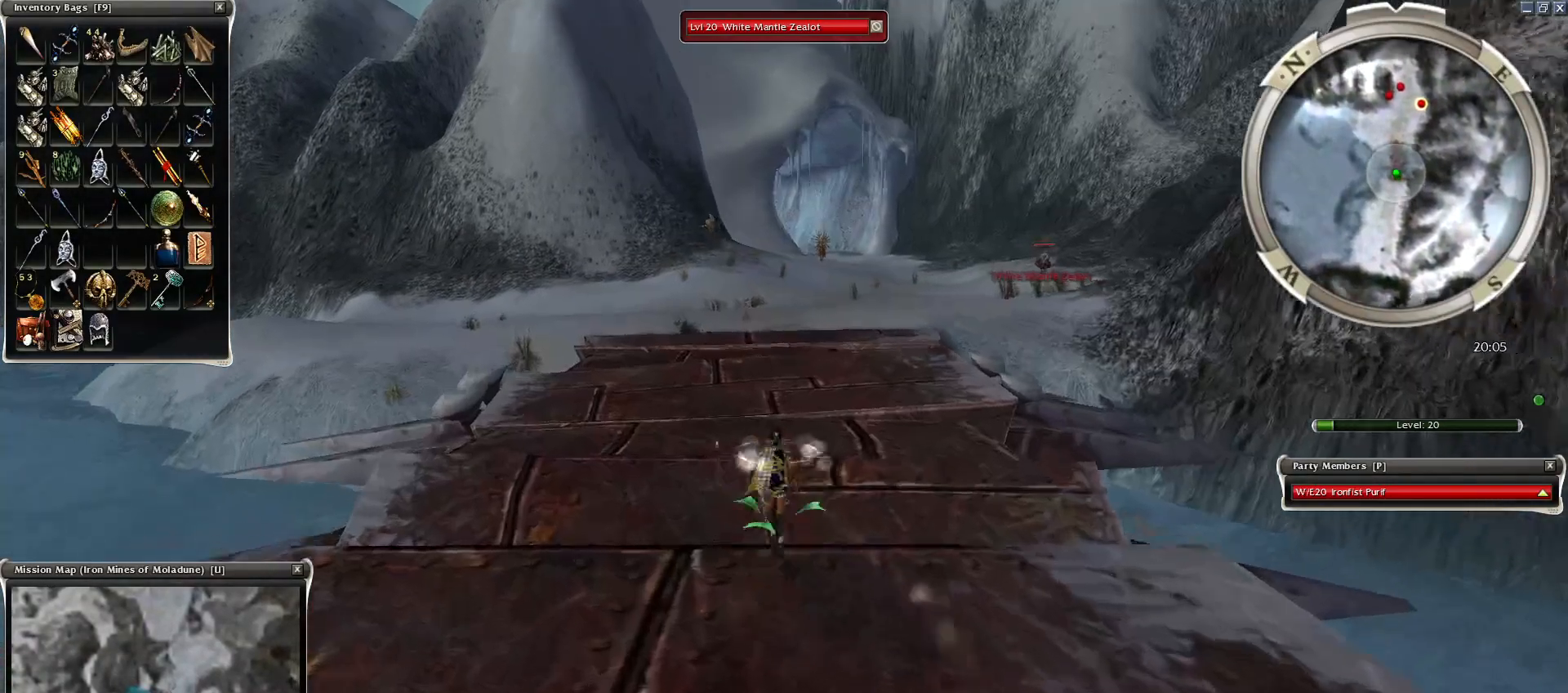
{"keys": [], "mouse": [], "events": [[50, "e", "up"], [100, "mouse_left", "down"], [200, "mouse_left", "up"], [250, "mouse_left", "down"], [300, "mouse_left", "up"], [400, "mouse_left", "down"], [500, "mouse_left", "up"]]}
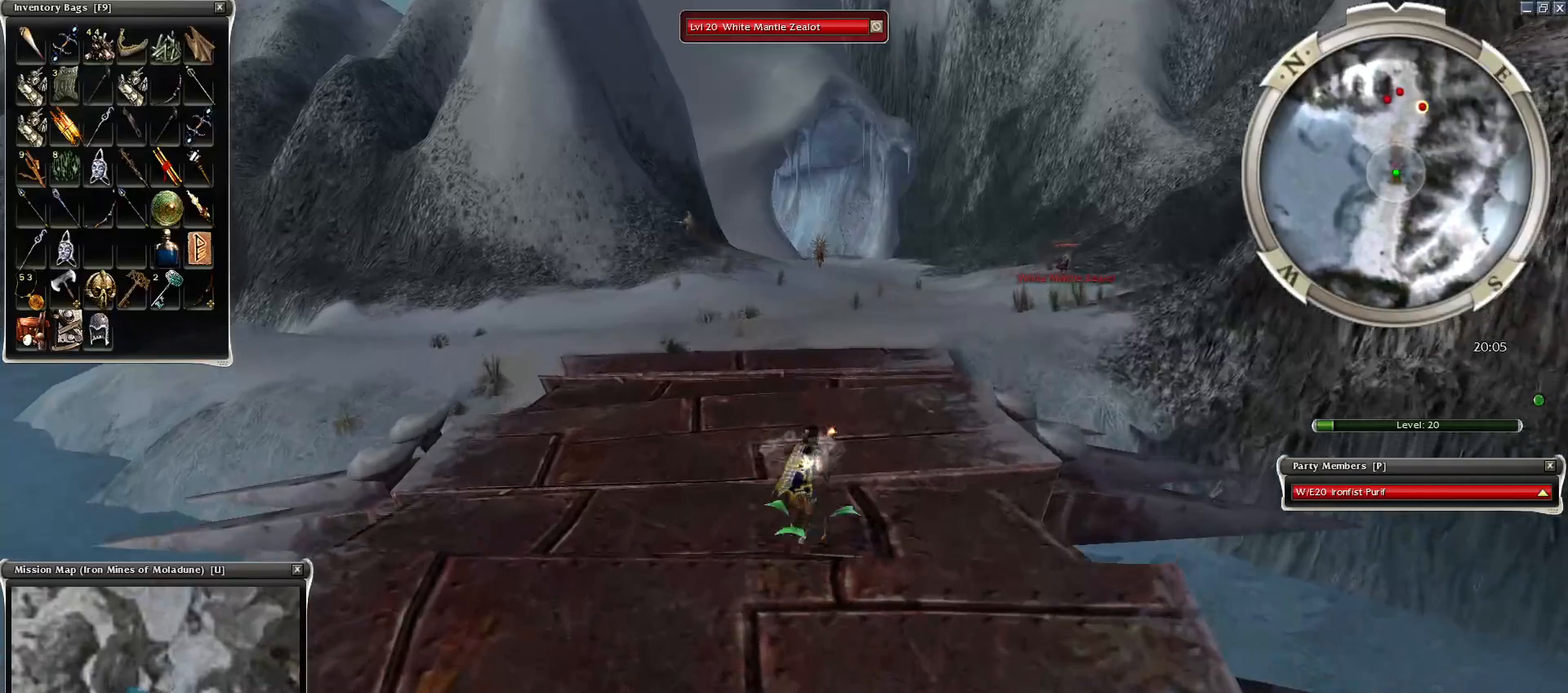
{"keys": [], "mouse": ["left"], "events": [[100, "mouse_left", "down"], [200, "mouse_left", "up"], [300, "mouse_left", "down"], [400, "mouse_left", "up"], [450, "mouse_left", "down"]]}
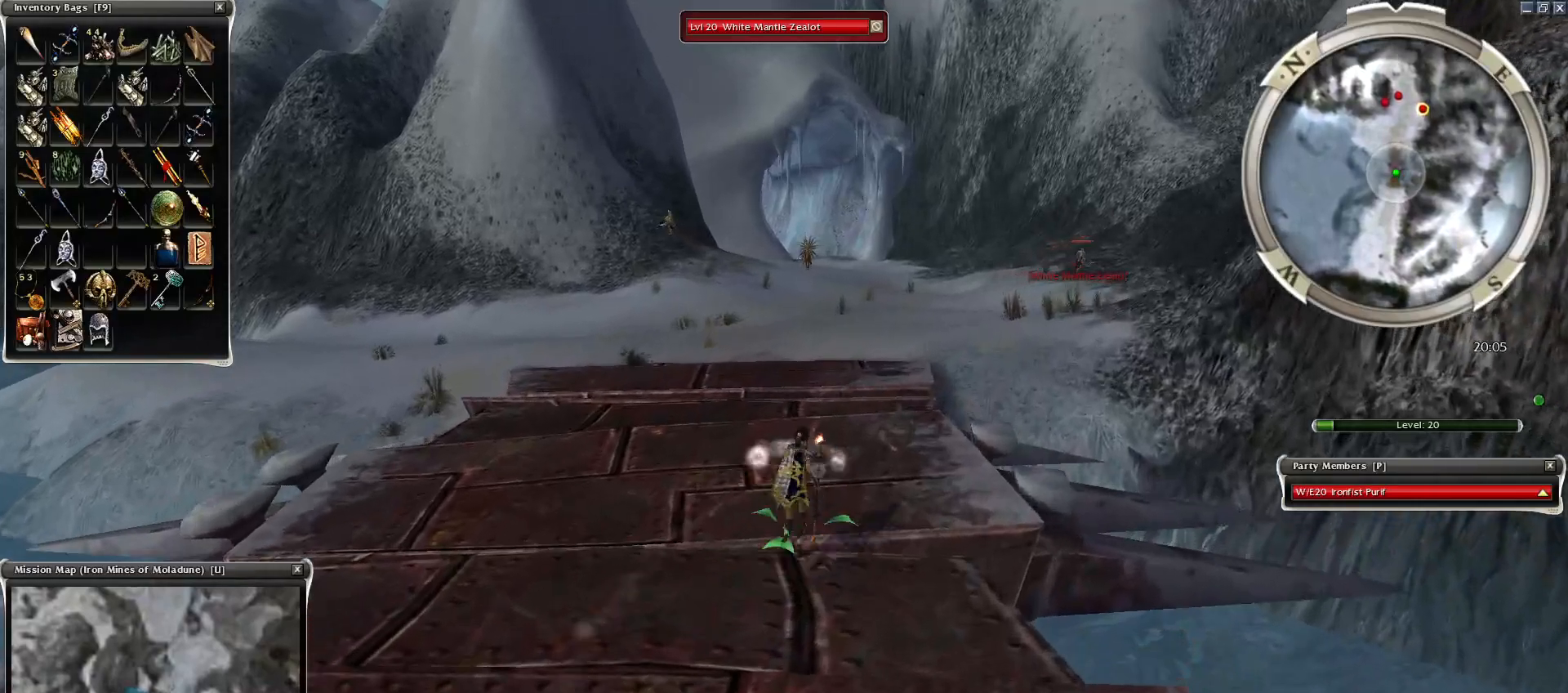
{"keys": [], "mouse": ["left"], "events": [[50, "mouse_left", "up"], [100, "mouse_left", "down"], [200, "mouse_left", "up"], [300, "mouse_left", "down"], [400, "mouse_left", "up"], [500, "mouse_left", "down"]]}
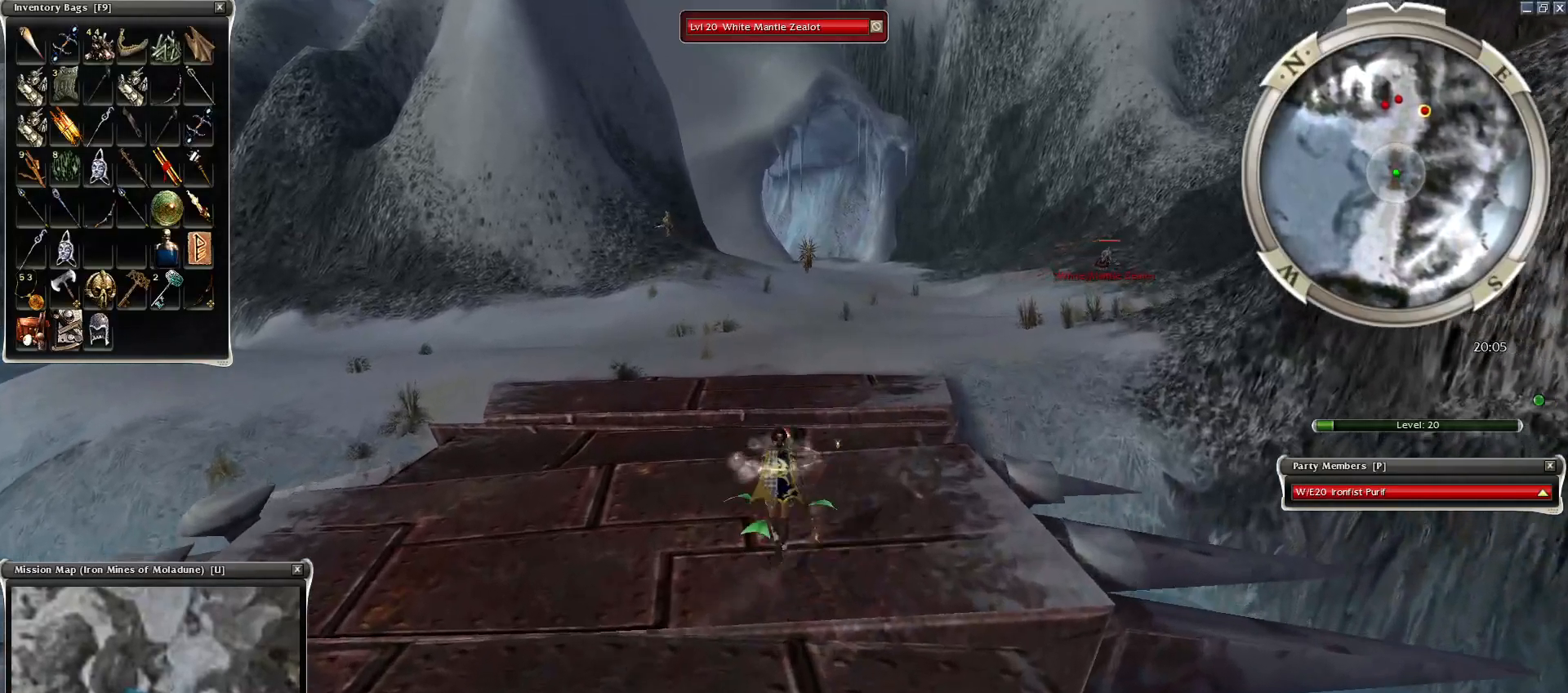
{"keys": [], "mouse": ["left"], "events": [[100, "mouse_left", "up"], [150, "mouse_left", "down"], [400, "mouse_left", "up"], [500, "mouse_left", "down"]]}
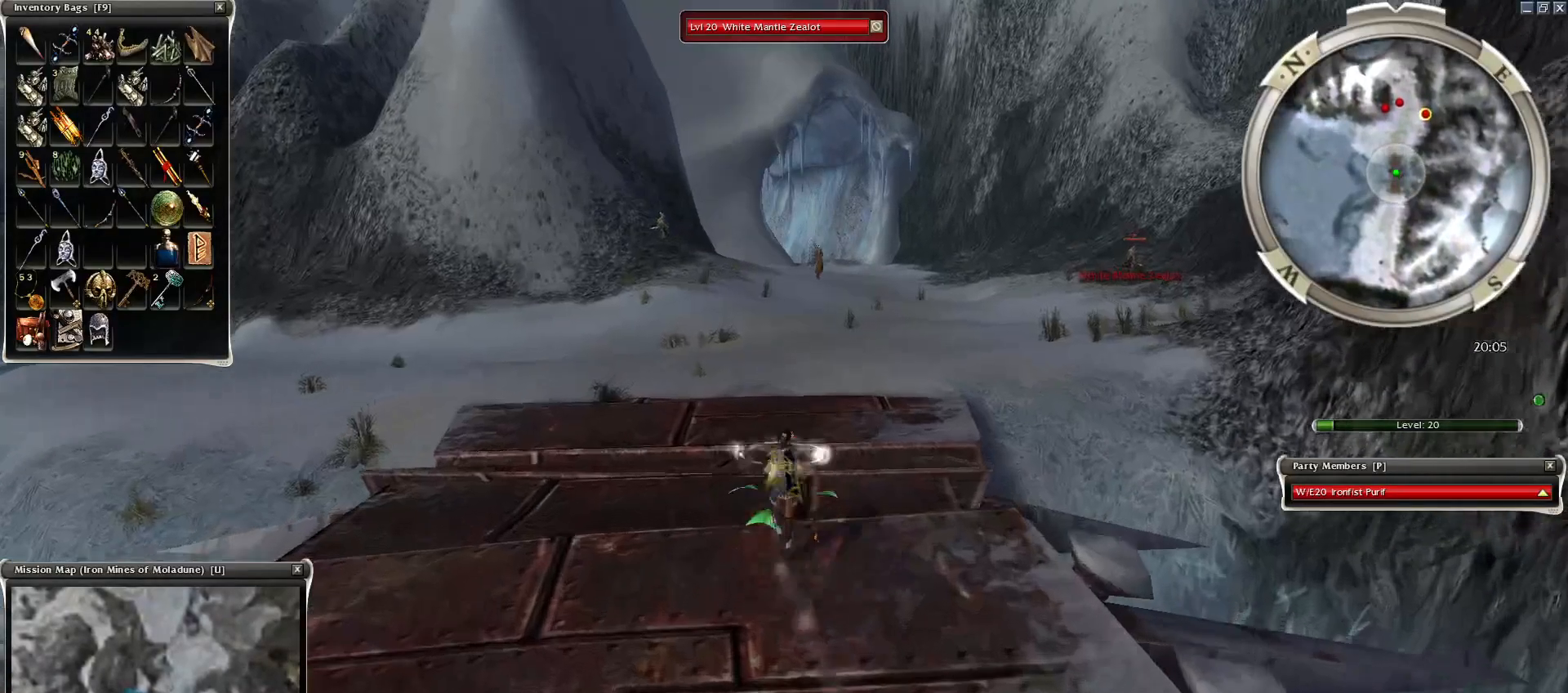
{"keys": [], "mouse": ["left"], "events": [[100, "mouse_left", "up"], [200, "mouse_left", "down"], [250, "mouse_left", "up"], [350, "mouse_left", "down"], [450, "mouse_left", "up"], [500, "mouse_left", "down"]]}
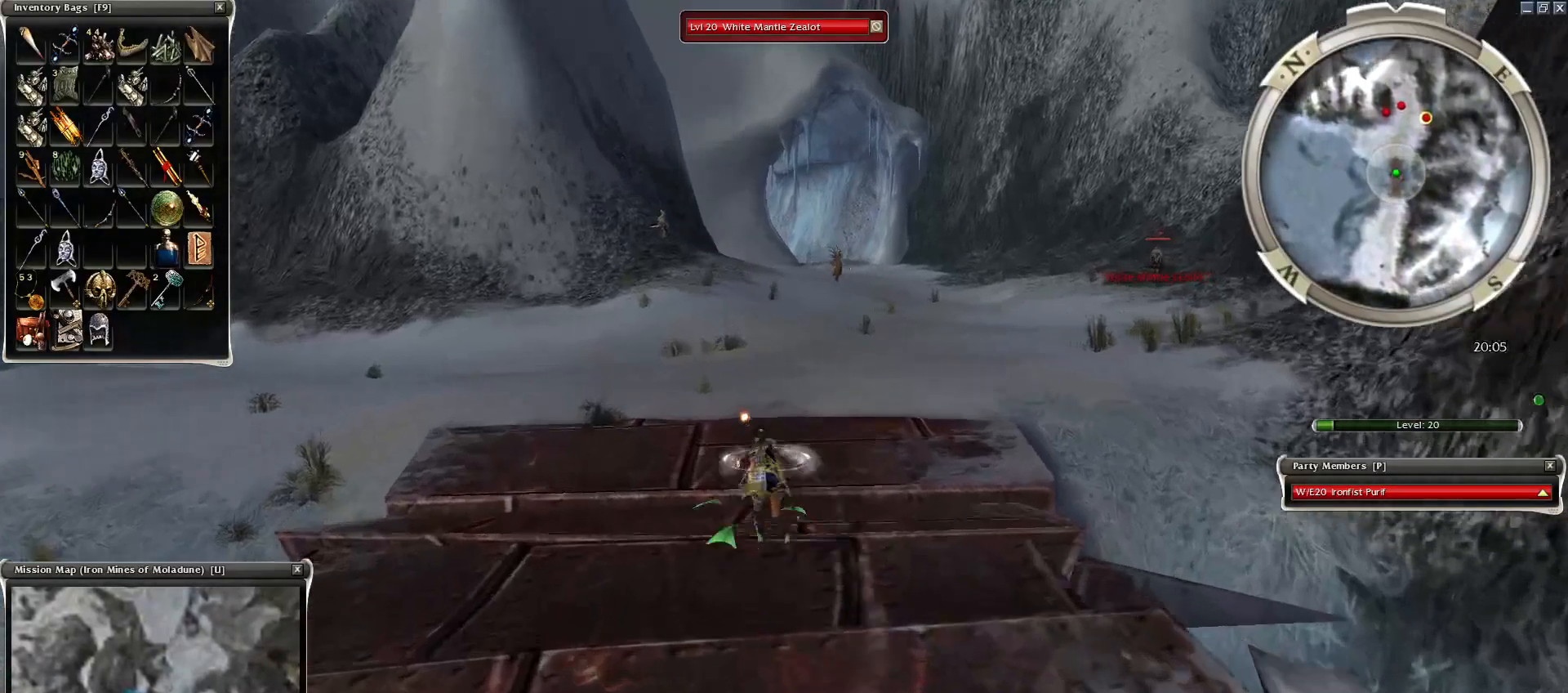
{"keys": [], "mouse": ["left"], "events": [[50, "mouse_left", "up"], [150, "mouse_left", "down"], [200, "c", "down"], [250, "mouse_left", "up"], [350, "mouse_left", "down"], [400, "c", "up"], [450, "mouse_left", "up"], [500, "mouse_left", "down"]]}
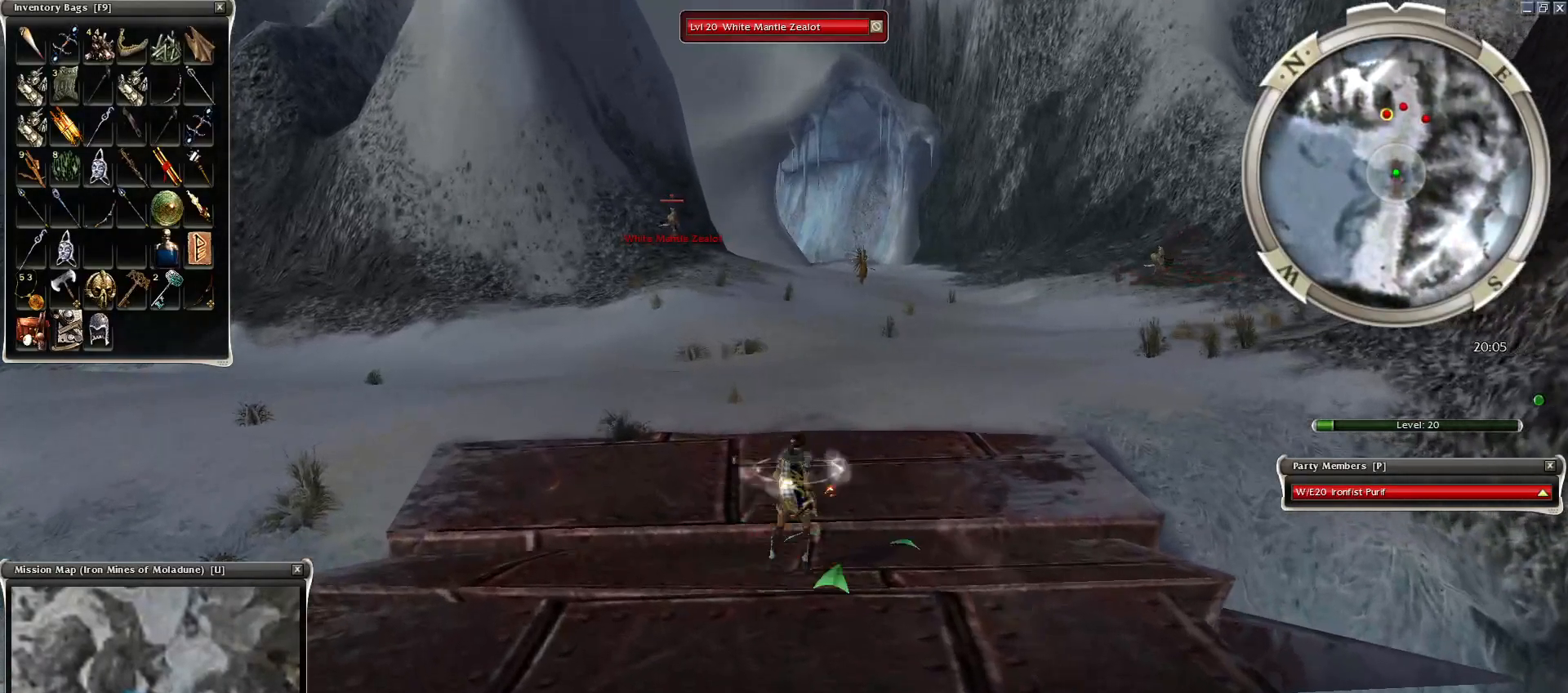
{"keys": [], "mouse": [], "events": [[150, "mouse_left", "up"], [200, "mouse_left", "down"], [250, "mouse_left", "up"], [250, "tab", "down"], [350, "mouse_left", "down"], [450, "mouse_left", "up"], [450, "tab", "up"]]}
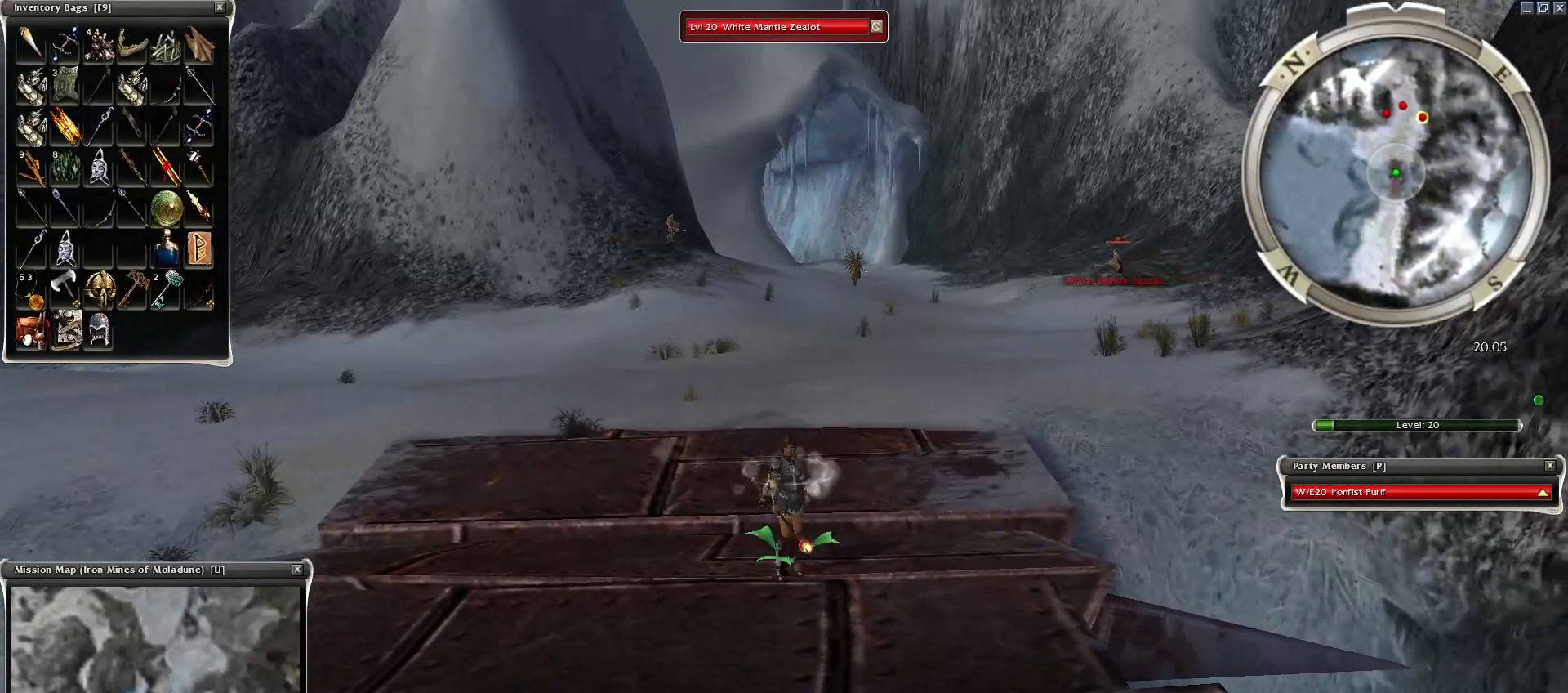
{"keys": [], "mouse": [], "events": [[50, "mouse_left", "down"], [150, "mouse_left", "up"], [250, "mouse_left", "down"], [300, "mouse_left", "up"], [450, "mouse_left", "down"], [500, "mouse_left", "up"]]}
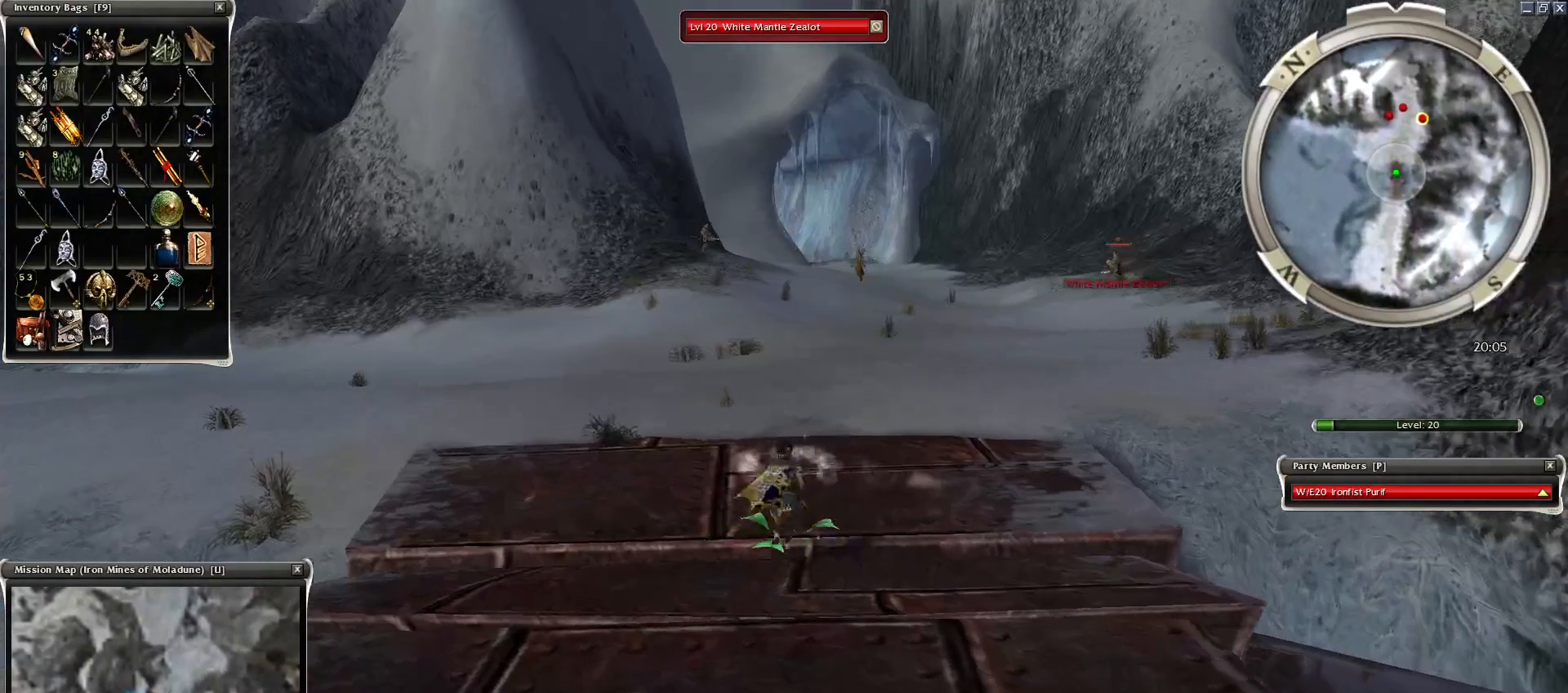
{"keys": [], "mouse": [], "events": [[50, "mouse_left", "down"], [100, "c", "down"], [150, "mouse_left", "up"], [200, "c", "up"], [250, "mouse_left", "down"], [300, "mouse_left", "up"], [400, "mouse_left", "down"], [500, "mouse_left", "up"]]}
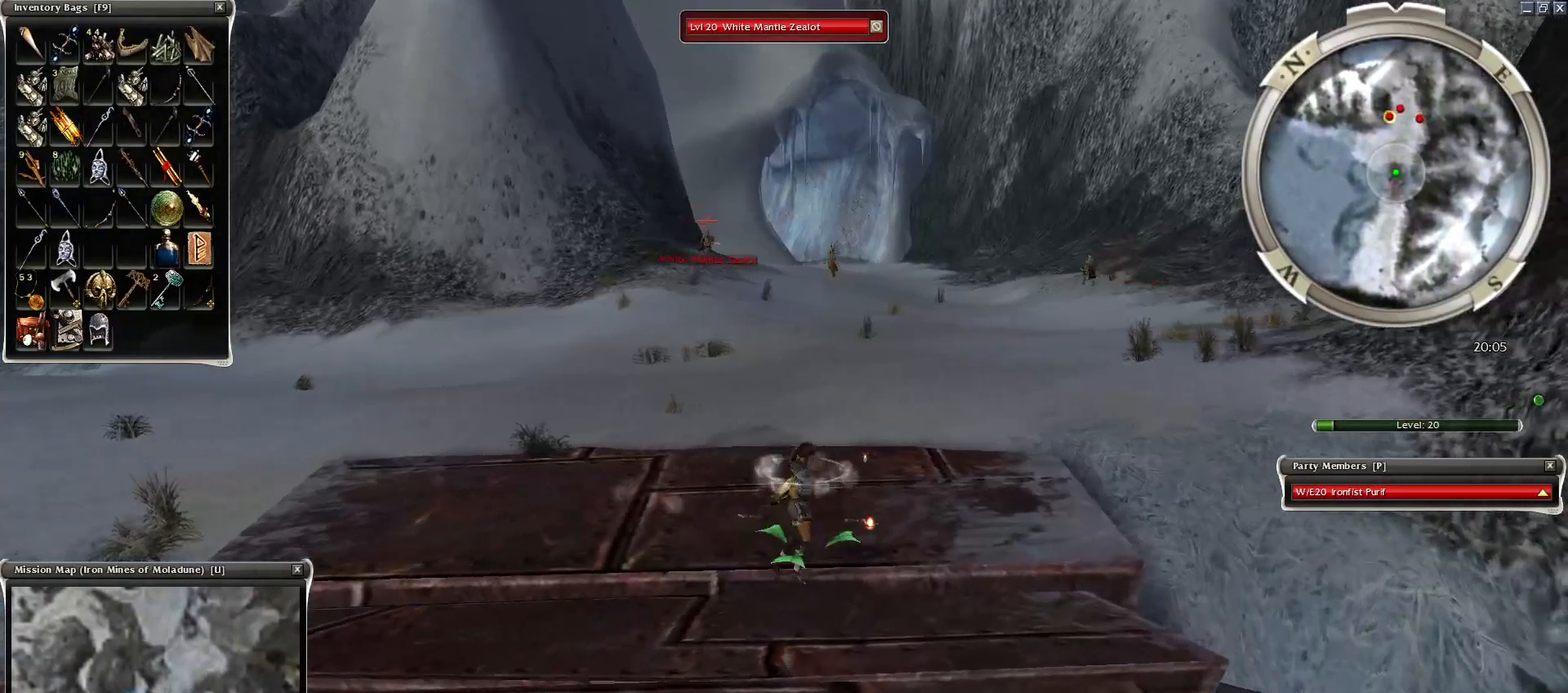
{"keys": [], "mouse": ["left"], "events": [[100, "mouse_left", "down"], [200, "mouse_left", "up"], [250, "mouse_left", "down"], [350, "mouse_left", "up"], [450, "mouse_left", "down"]]}
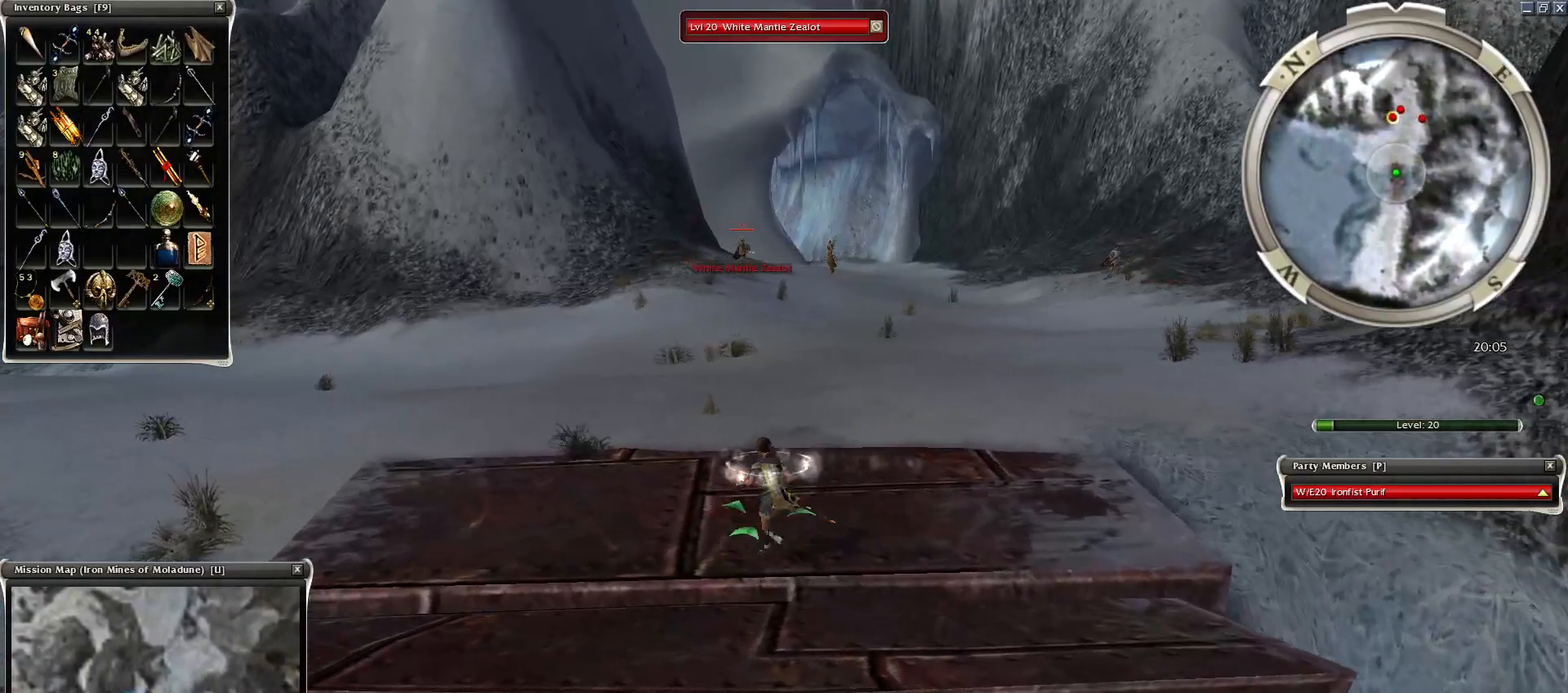
{"keys": [], "mouse": [], "events": [[50, "mouse_left", "up"], [100, "mouse_left", "down"], [200, "mouse_left", "up"], [300, "mouse_left", "down"], [500, "mouse_left", "up"]]}
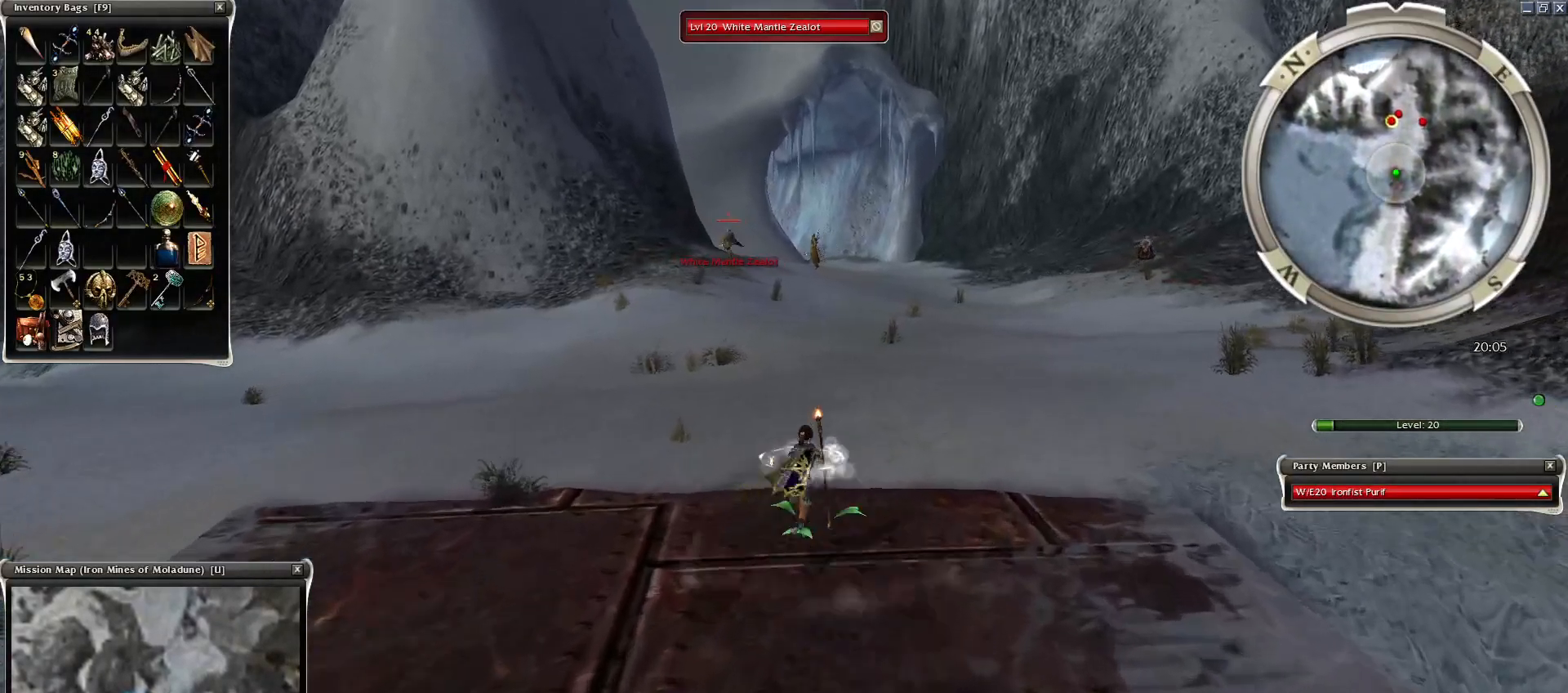
{"keys": [], "mouse": ["left"], "events": [[100, "mouse_left", "down"], [200, "mouse_left", "up"], [300, "mouse_left", "down"], [400, "mouse_left", "up"], [450, "mouse_left", "down"]]}
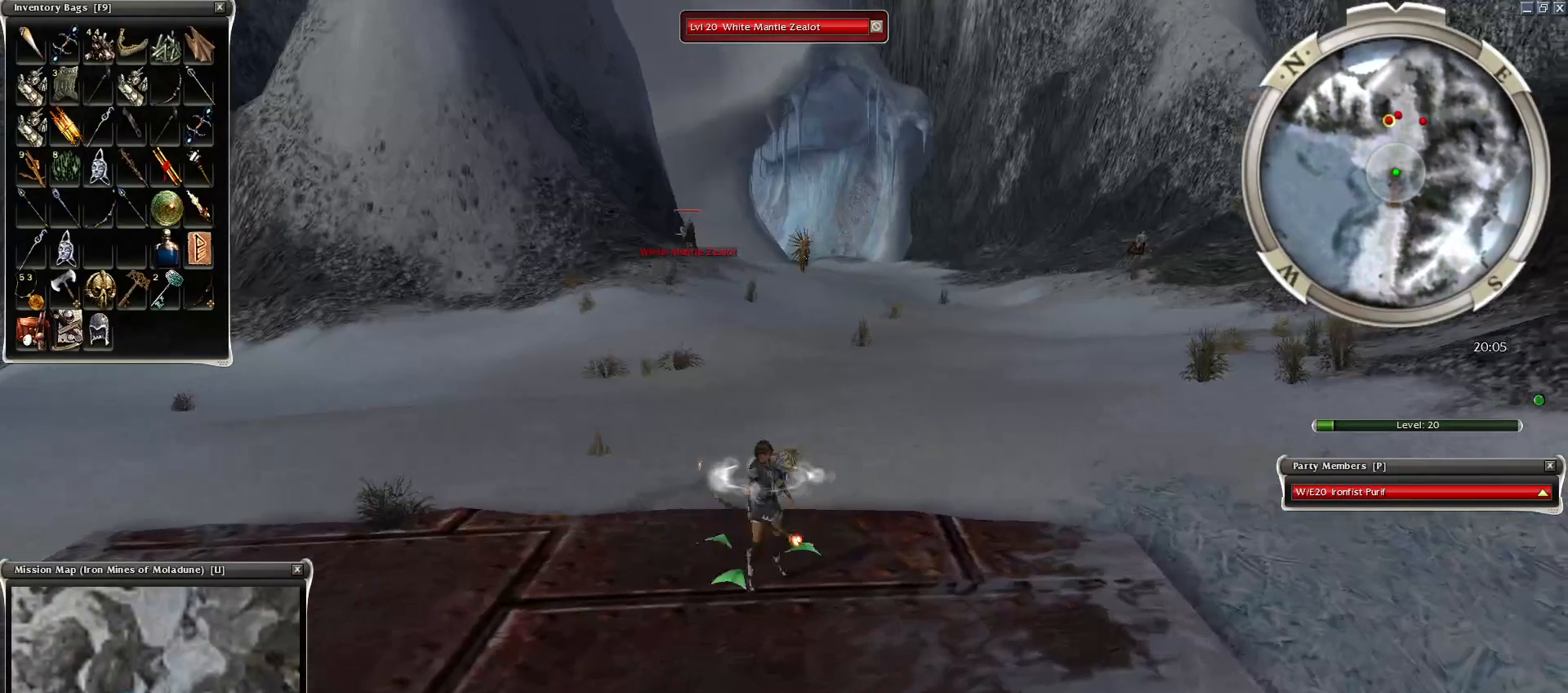
{"keys": [], "mouse": ["left"], "events": [[50, "mouse_left", "up"], [150, "mouse_left", "down"], [250, "mouse_left", "up"], [300, "mouse_left", "down"], [400, "mouse_left", "up"], [500, "mouse_left", "down"]]}
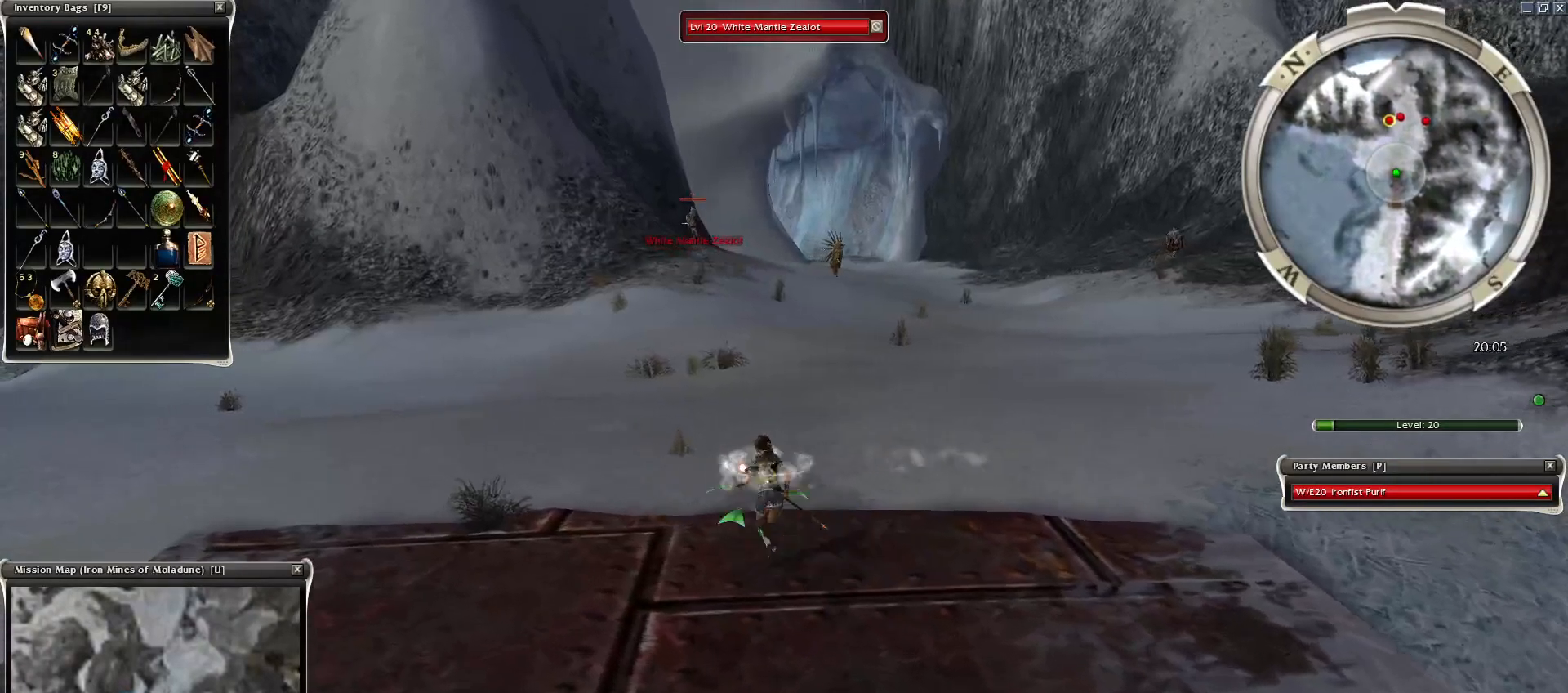
{"keys": [], "mouse": ["left"], "events": [[100, "mouse_left", "up"], [200, "mouse_left", "down"], [250, "mouse_left", "up"], [350, "mouse_left", "down"], [400, "mouse_left", "up"], [450, "mouse_left", "down"]]}